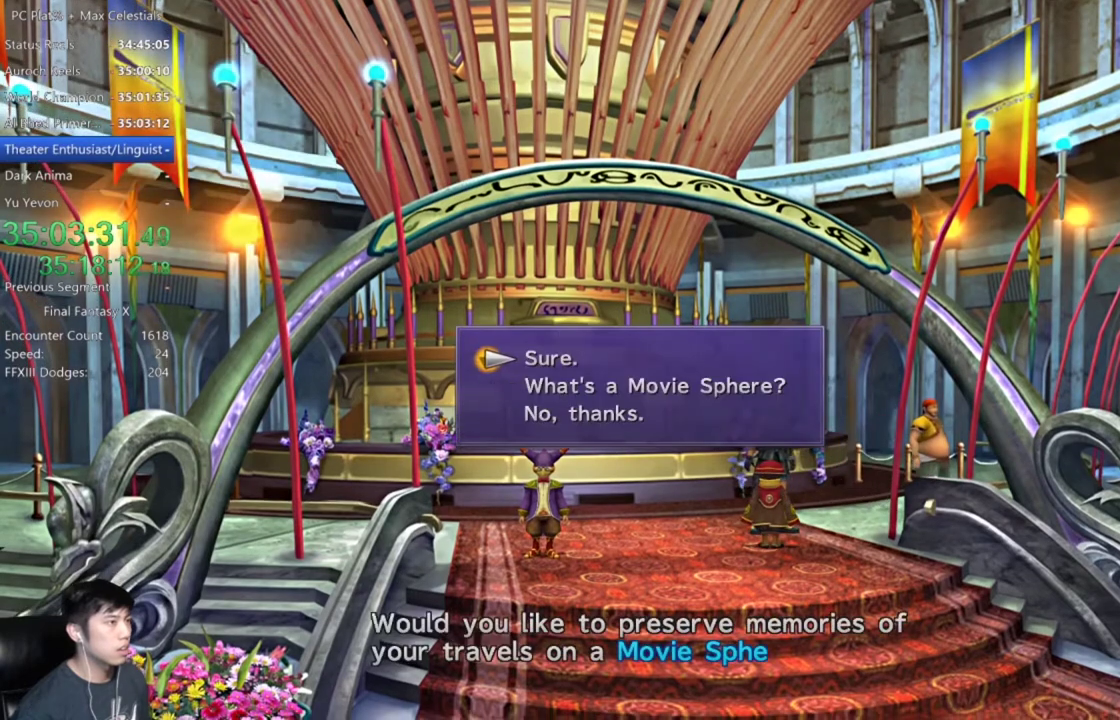
Gameplay with a controller (Xbox layout); each line is a JSON object with the inputs held at the frame after it. "events" lists button and stick changes between this image and that frame as [ms after this image, input, new state], when the widget could be followed in between.
{"buttons": ["A"], "left_stick": "center", "right_stick": "center", "events": [[501, "A", "down"]]}
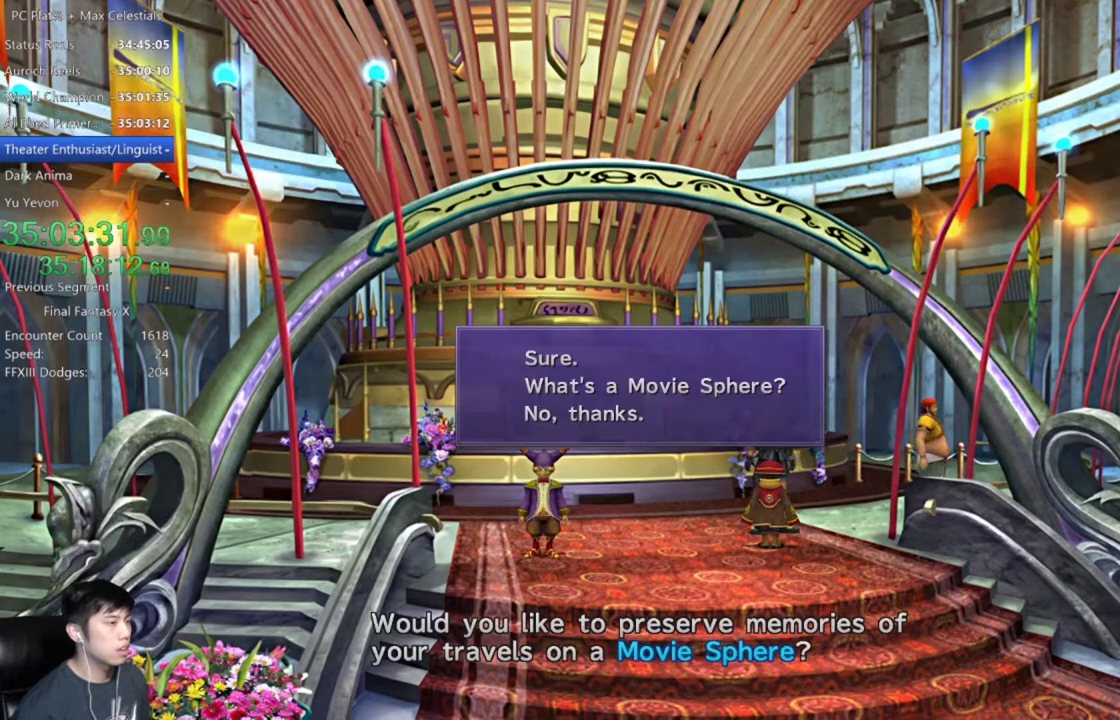
{"buttons": [], "left_stick": "center", "right_stick": "center", "events": [[133, "A", "up"]]}
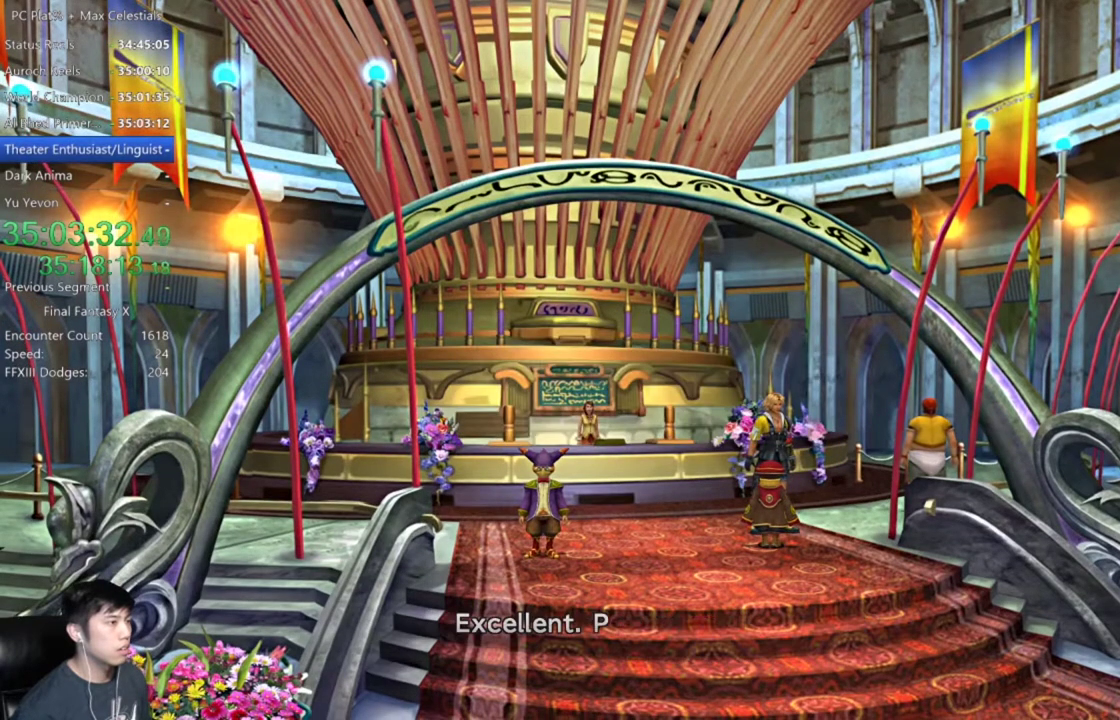
{"buttons": ["A"], "left_stick": "center", "right_stick": "center", "events": [[167, "A", "down"], [234, "A", "up"], [334, "A", "down"], [400, "A", "up"], [501, "A", "down"]]}
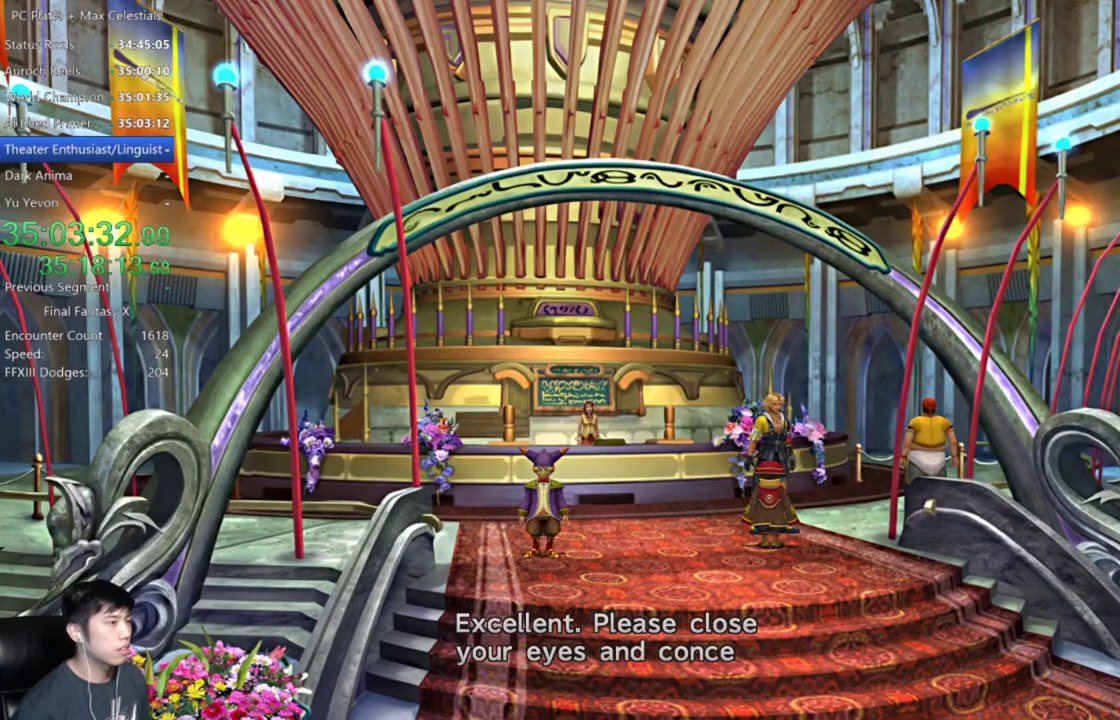
{"buttons": ["A"], "left_stick": "center", "right_stick": "center", "events": [[66, "A", "up"], [166, "A", "down"], [233, "A", "up"], [333, "A", "down"], [400, "A", "up"], [467, "A", "down"]]}
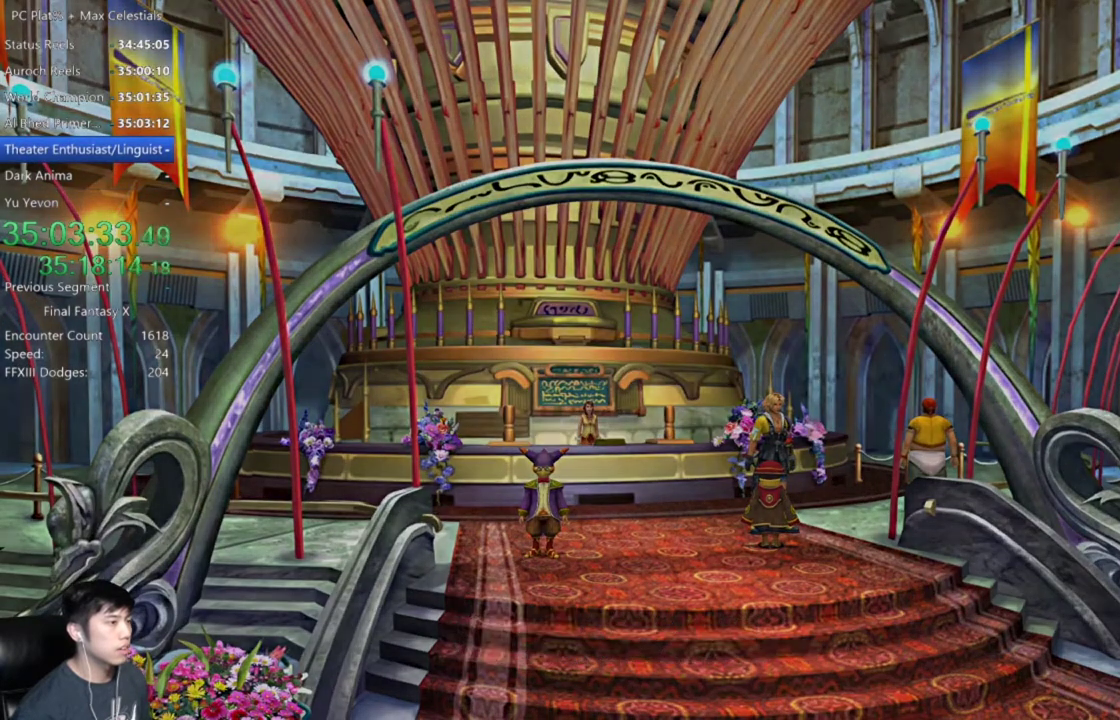
{"buttons": [], "left_stick": "center", "right_stick": "center", "events": [[67, "A", "up"]]}
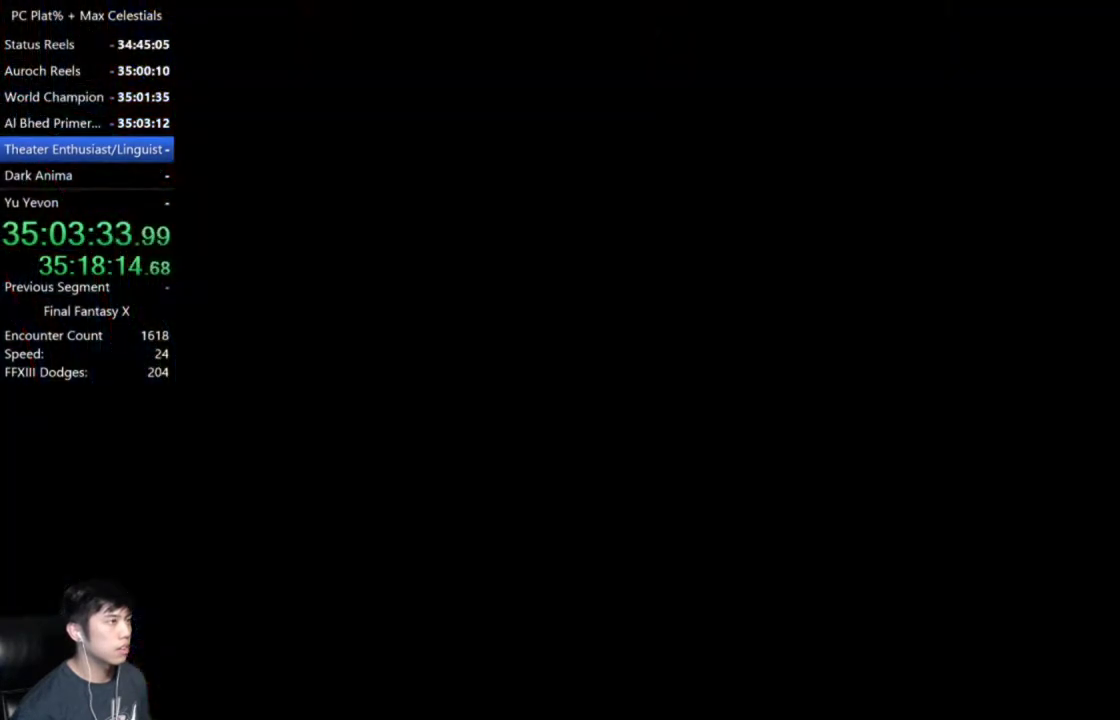
{"buttons": [], "left_stick": "center", "right_stick": "center", "events": []}
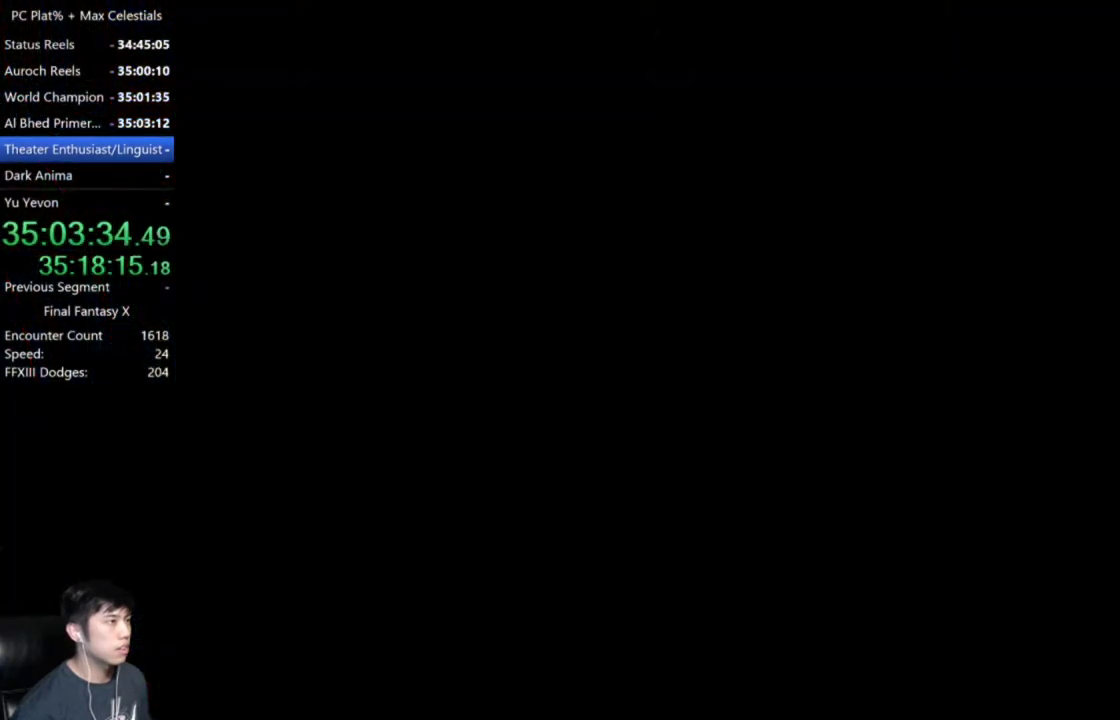
{"buttons": [], "left_stick": "center", "right_stick": "center", "events": []}
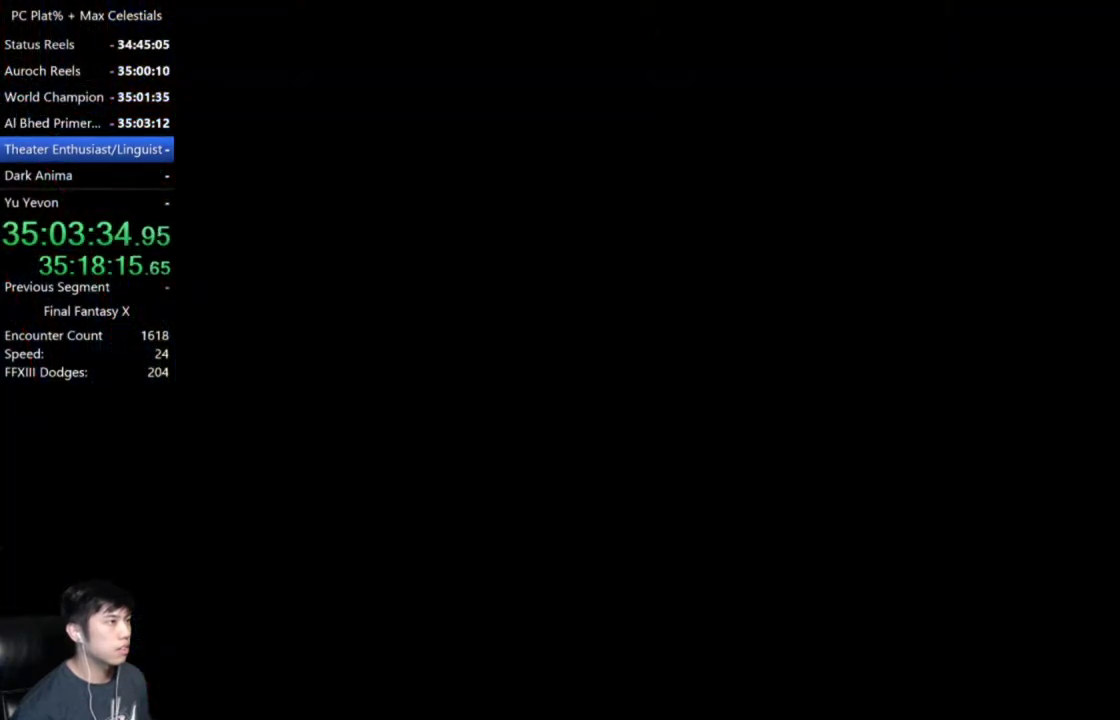
{"buttons": [], "left_stick": "center", "right_stick": "center", "events": []}
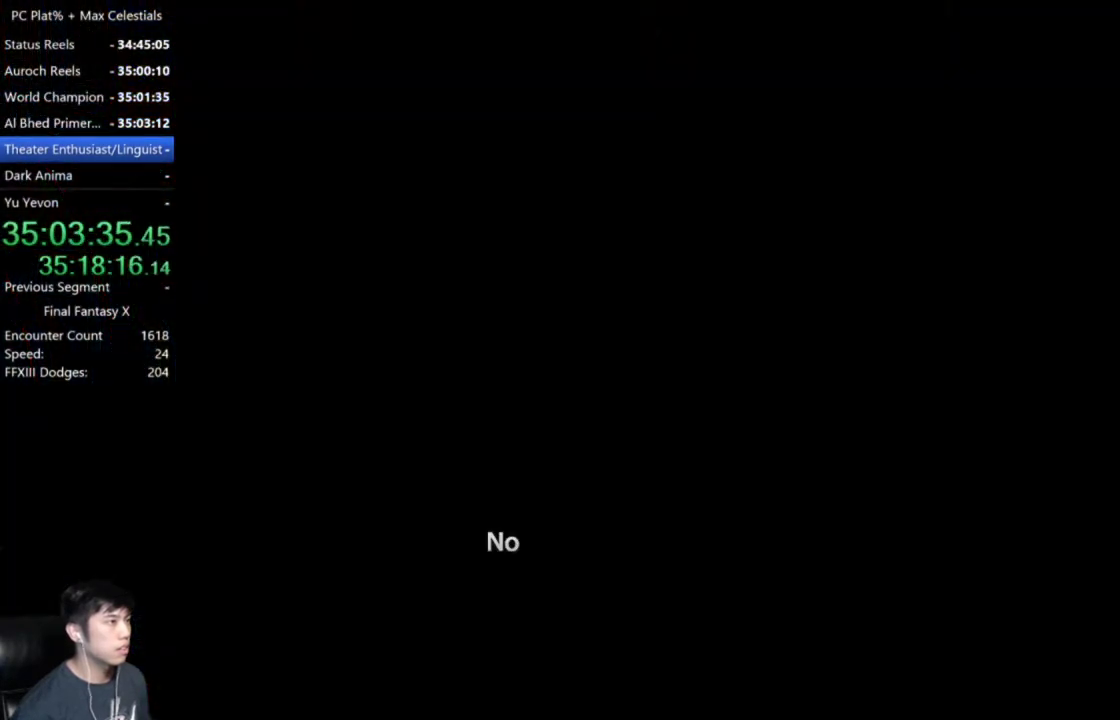
{"buttons": [], "left_stick": "center", "right_stick": "center", "events": []}
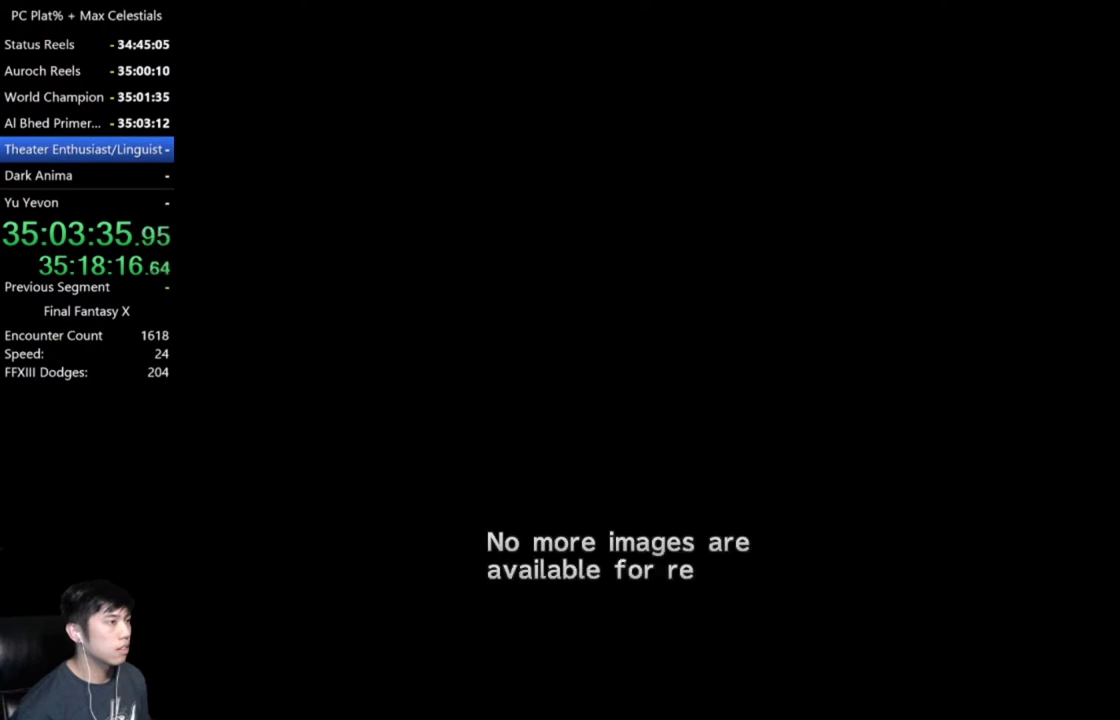
{"buttons": ["A"], "left_stick": "center", "right_stick": "center", "events": [[401, "A", "down"]]}
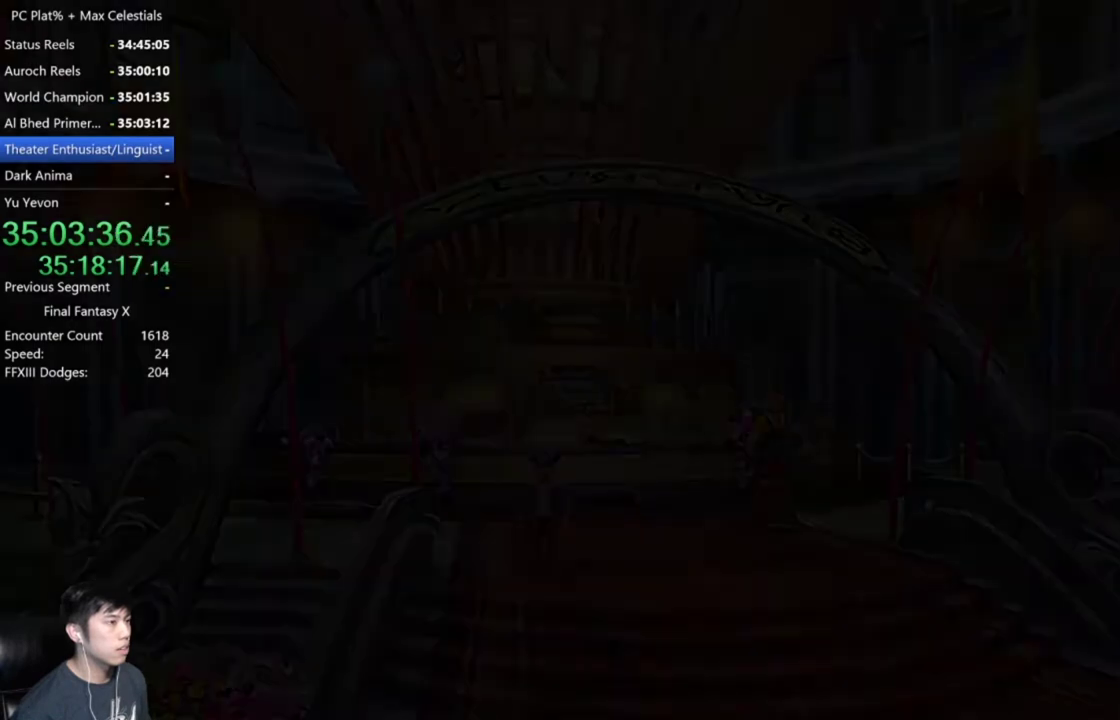
{"buttons": [], "left_stick": "up-left", "right_stick": "center", "events": [[66, "A", "up"], [300, "left_stick", "up-left"]]}
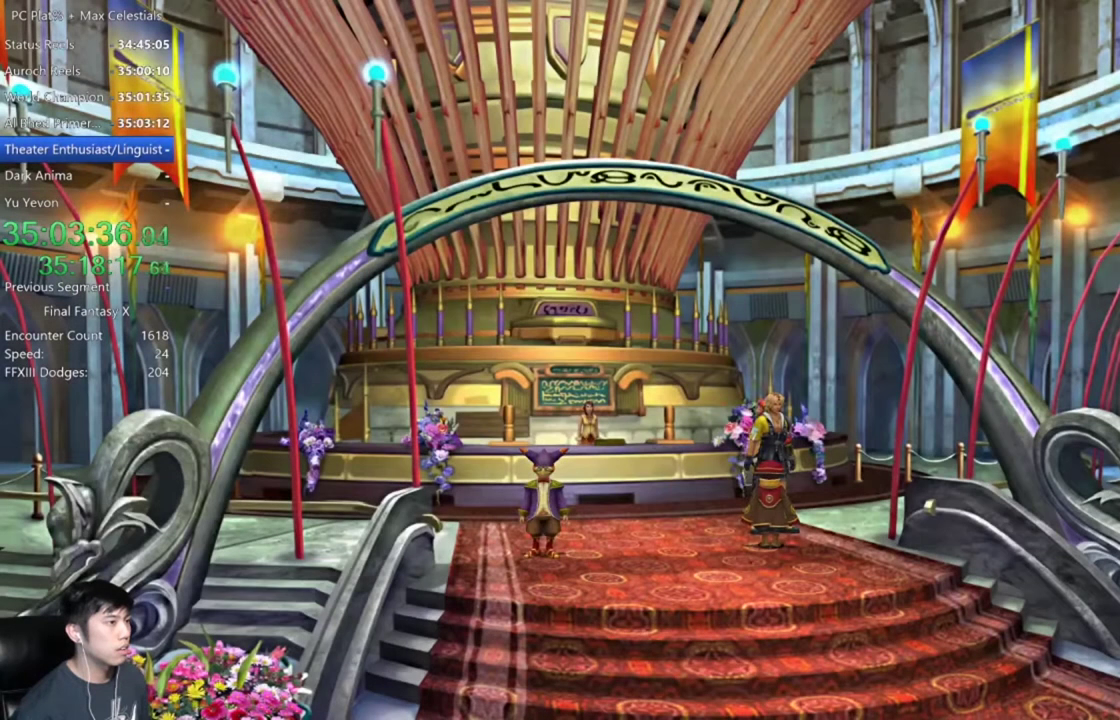
{"buttons": [], "left_stick": "left", "right_stick": "center", "events": [[67, "left_stick", "left"]]}
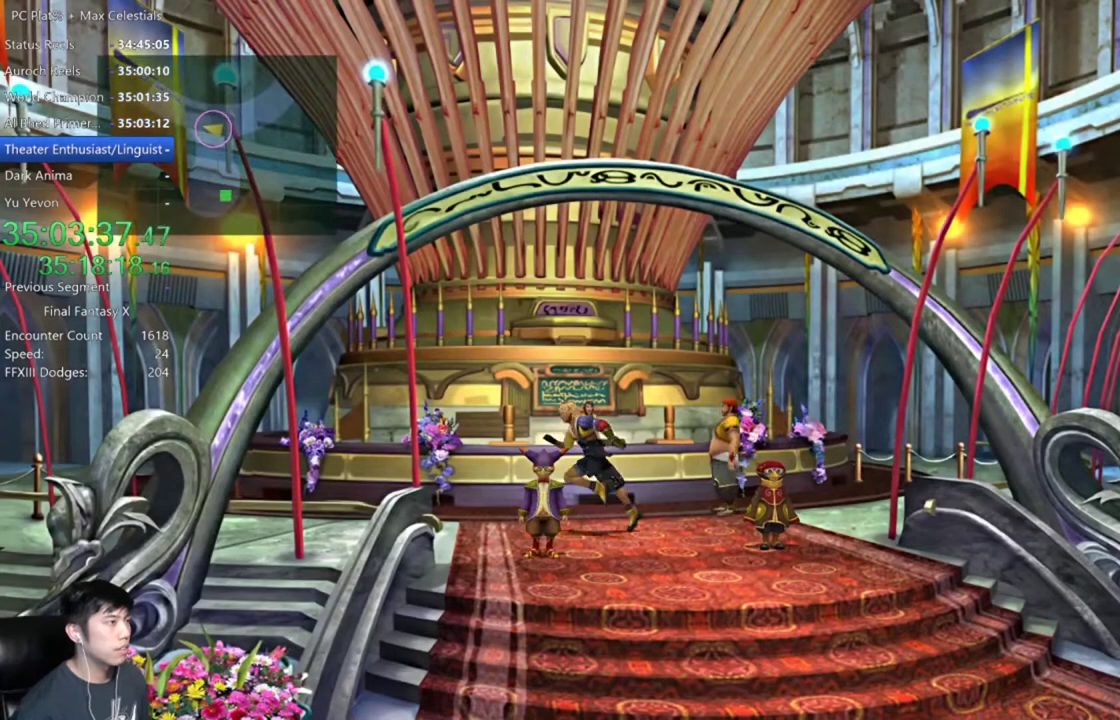
{"buttons": [], "left_stick": "left", "right_stick": "center", "events": []}
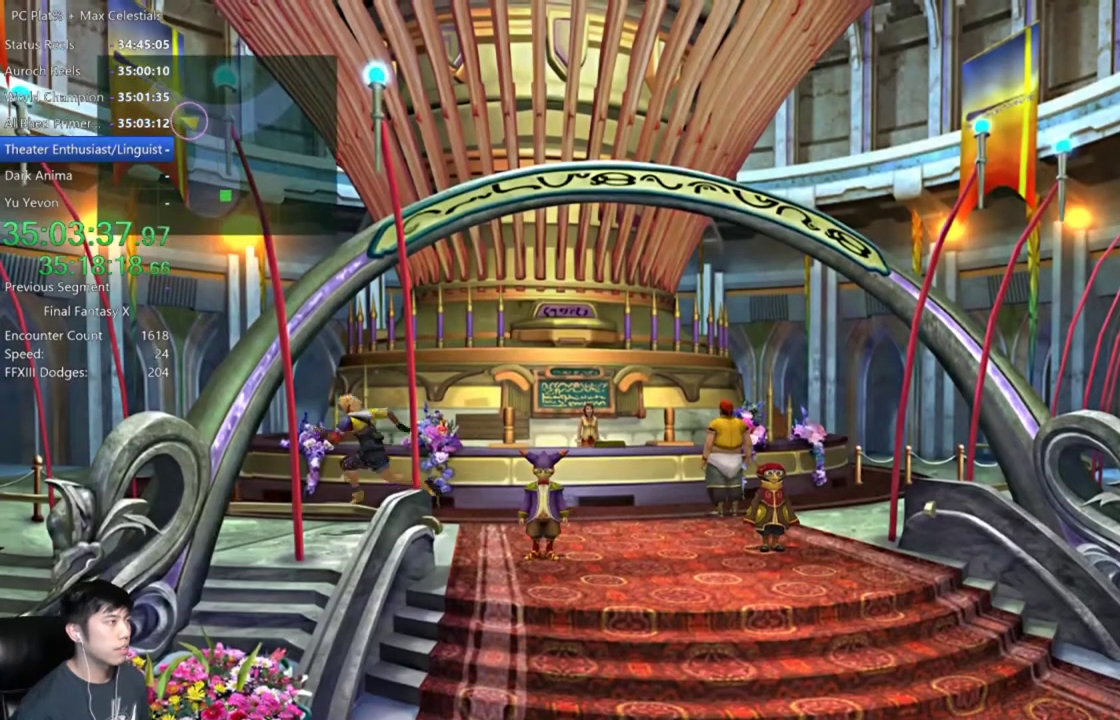
{"buttons": [], "left_stick": "down-right", "right_stick": "center", "events": [[134, "left_stick", "down-right"]]}
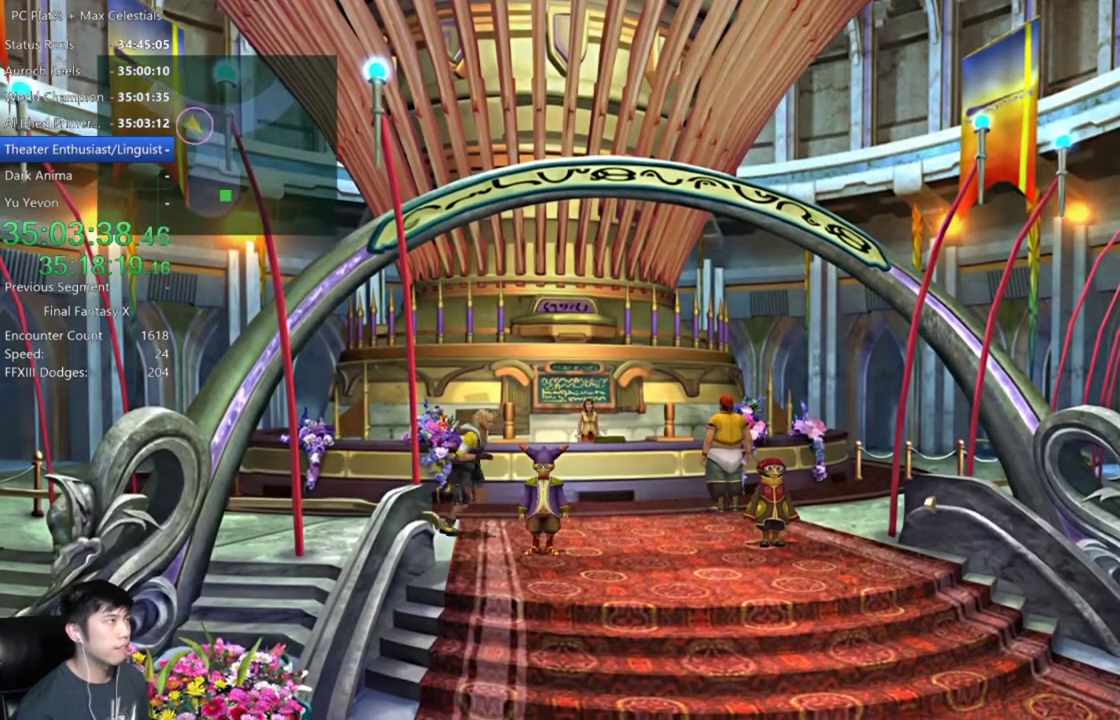
{"buttons": [], "left_stick": "down-right", "right_stick": "center", "events": []}
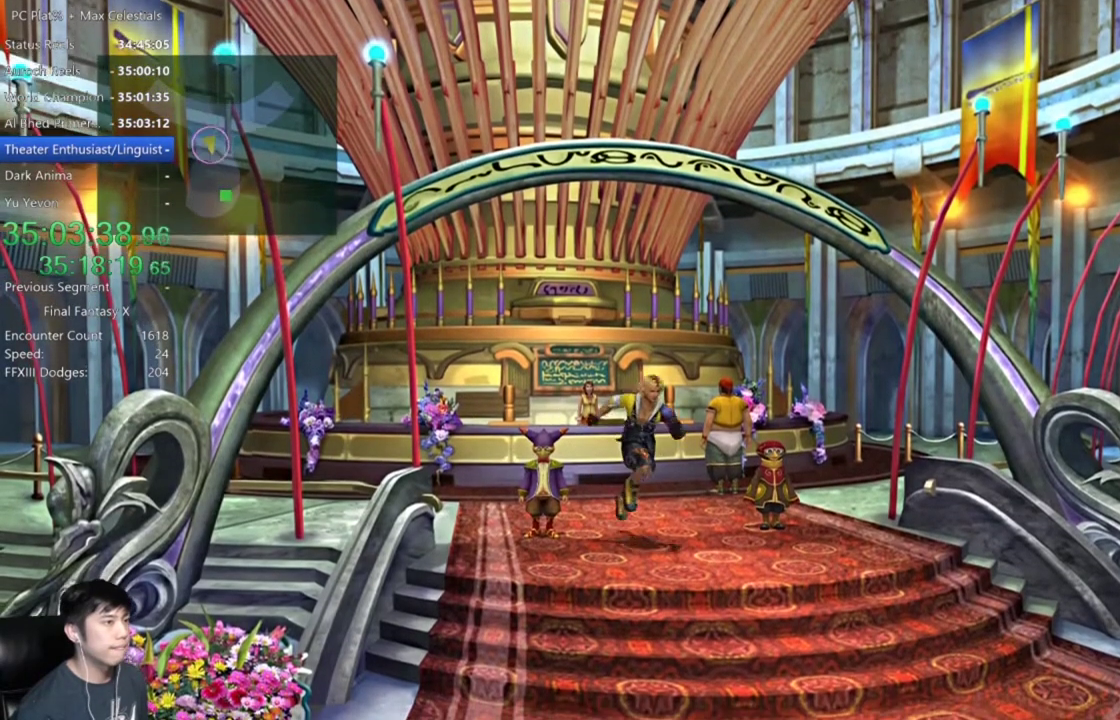
{"buttons": [], "left_stick": "down-right", "right_stick": "center", "events": [[167, "left_stick", "center"], [300, "left_stick", "down-right"]]}
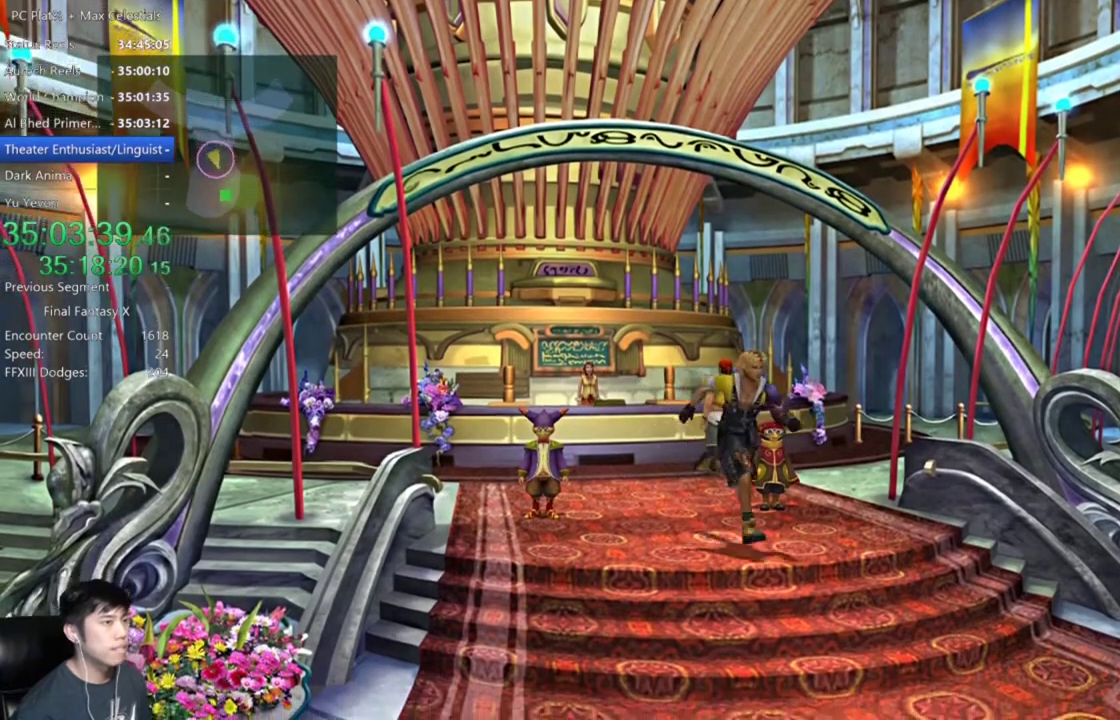
{"buttons": [], "left_stick": "center", "right_stick": "center", "events": [[66, "left_stick", "center"], [100, "Y", "down"], [233, "Y", "up"]]}
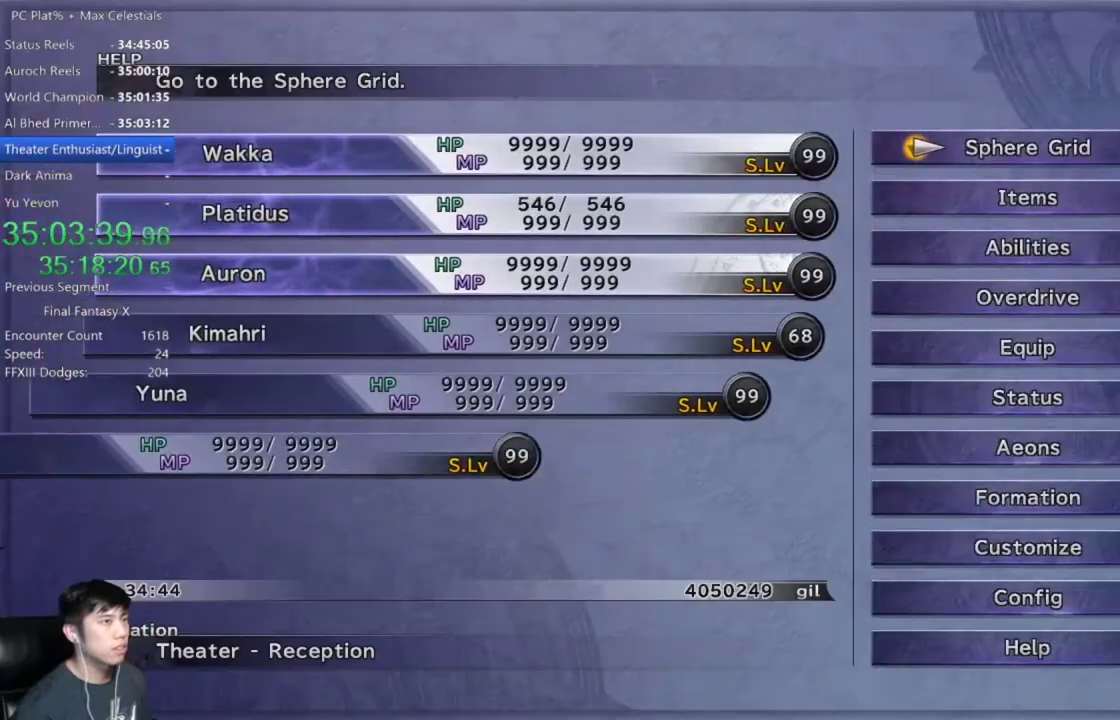
{"buttons": [], "left_stick": "center", "right_stick": "center", "events": [[334, "DPAD_DOWN", "down"], [434, "A", "down"], [467, "DPAD_DOWN", "up"], [501, "A", "up"]]}
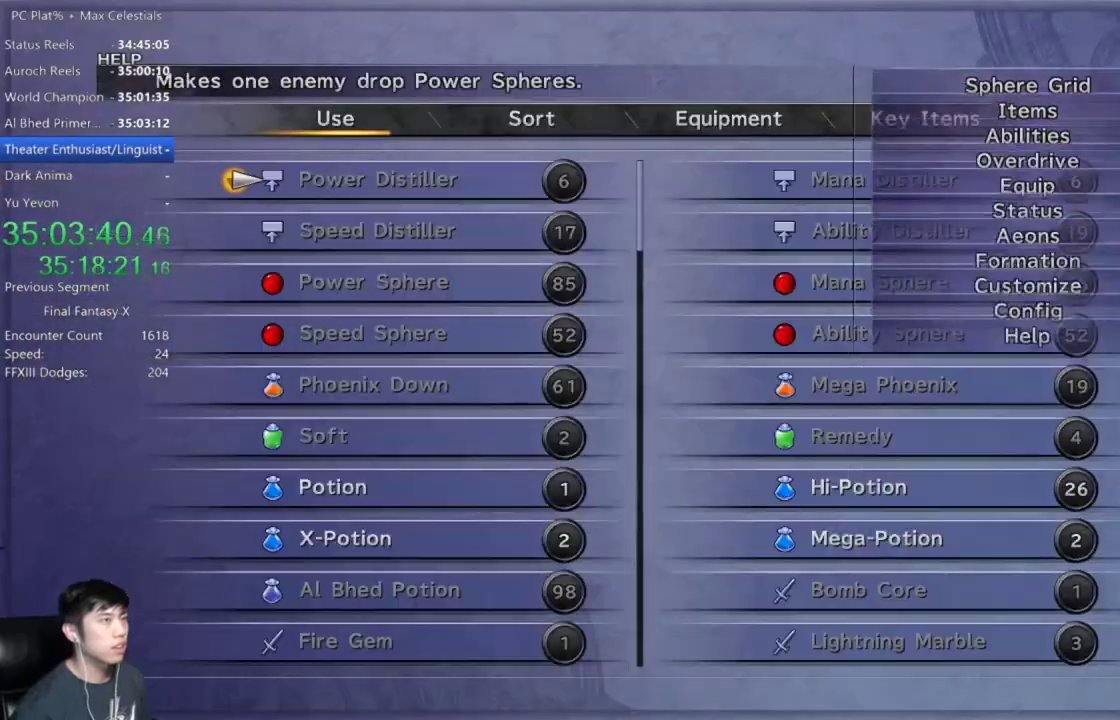
{"buttons": ["B"], "left_stick": "center", "right_stick": "center", "events": [[467, "B", "down"]]}
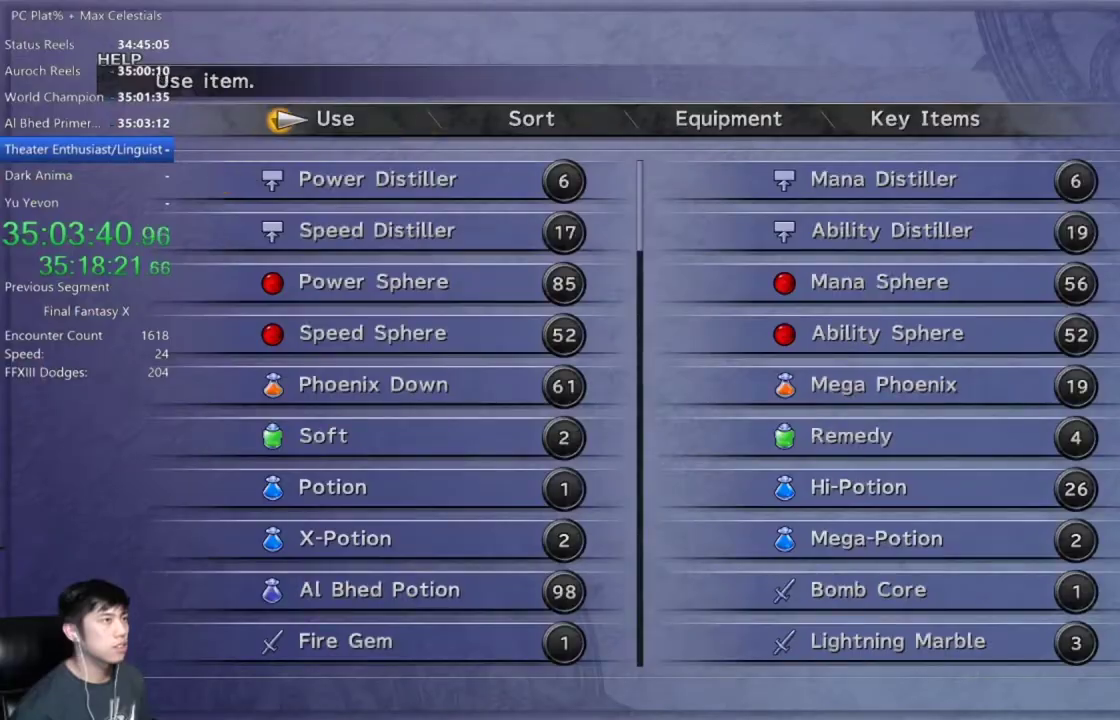
{"buttons": [], "left_stick": "center", "right_stick": "center", "events": [[34, "B", "up"], [134, "B", "down"], [200, "B", "up"], [300, "B", "down"], [367, "B", "up"]]}